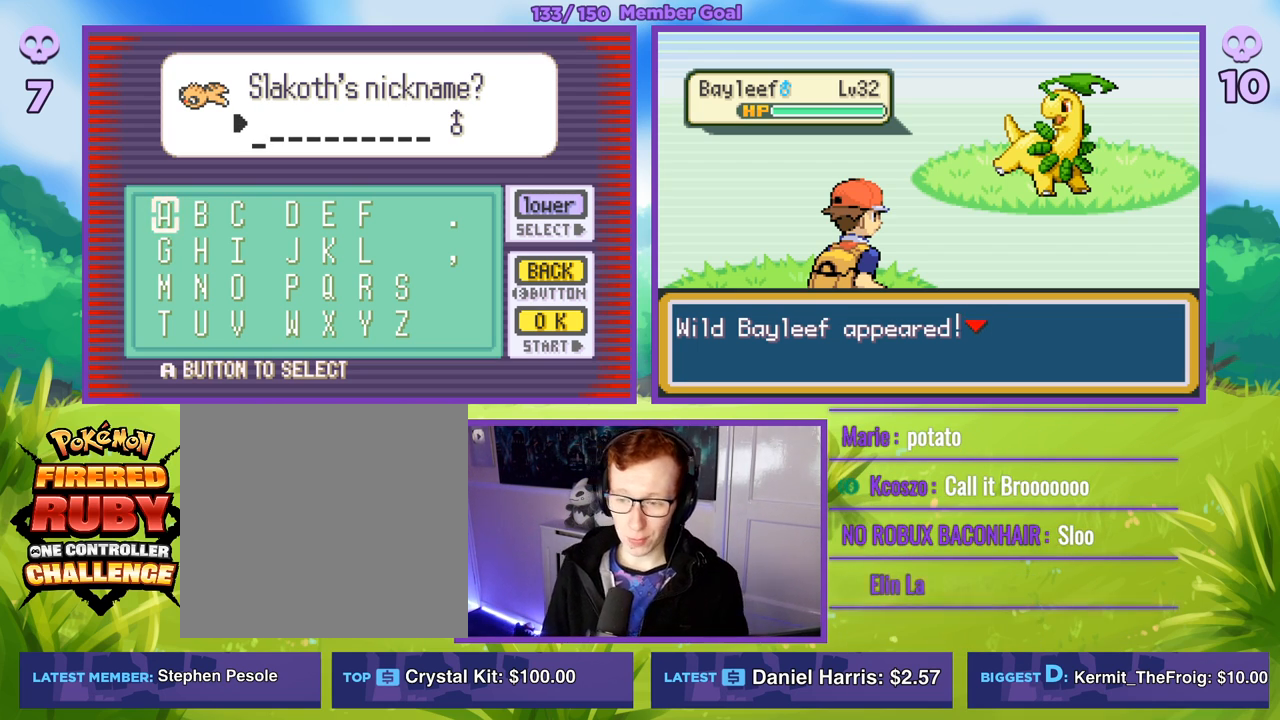
Gameplay with a controller (Xbox layout); each line is a JSON object with the inputs held at the frame after it. "events" lists button and stick changes between this image and that frame as [ms after this image, input, new state], when the widget could be followed in between.
{"buttons": [], "left_stick": "right", "right_stick": "center", "events": [[33, "left_stick", "right"], [200, "left_stick", "down-left"], [267, "left_stick", "down"], [383, "left_stick", "center"], [433, "left_stick", "right"]]}
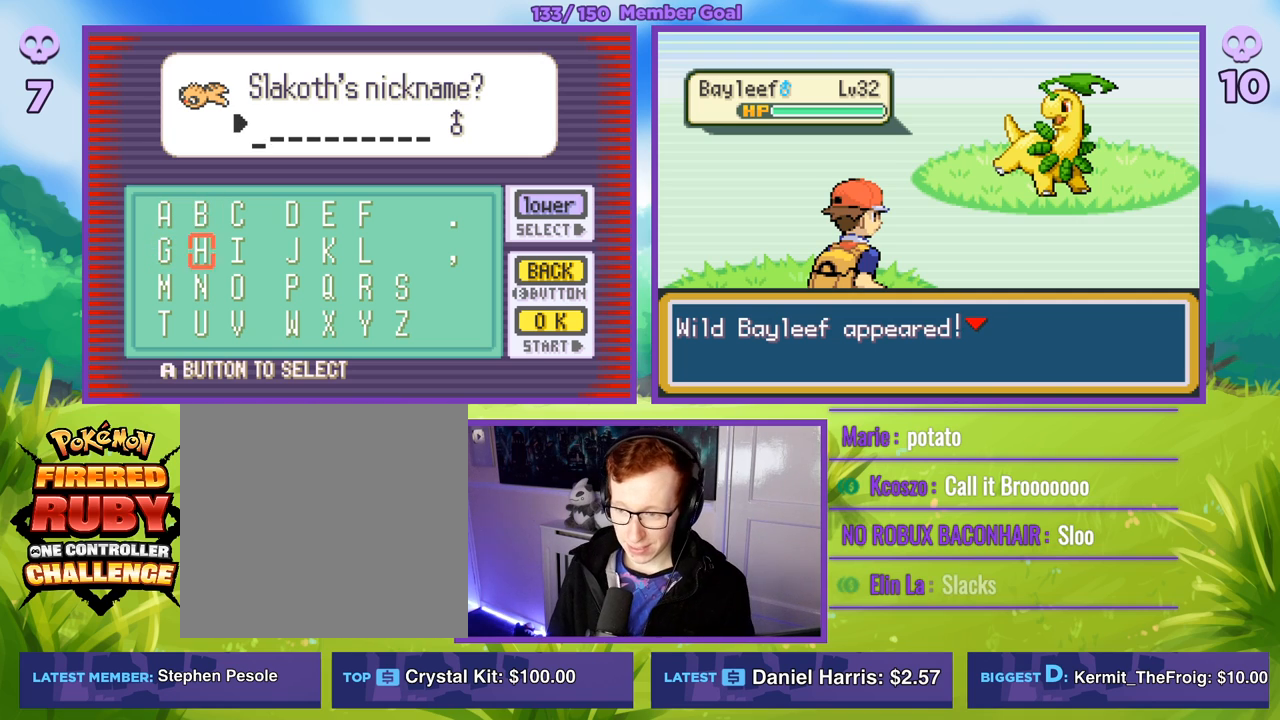
{"buttons": [], "left_stick": "right", "right_stick": "center", "events": [[117, "left_stick", "center"], [217, "left_stick", "right"], [333, "left_stick", "down"], [483, "left_stick", "right"]]}
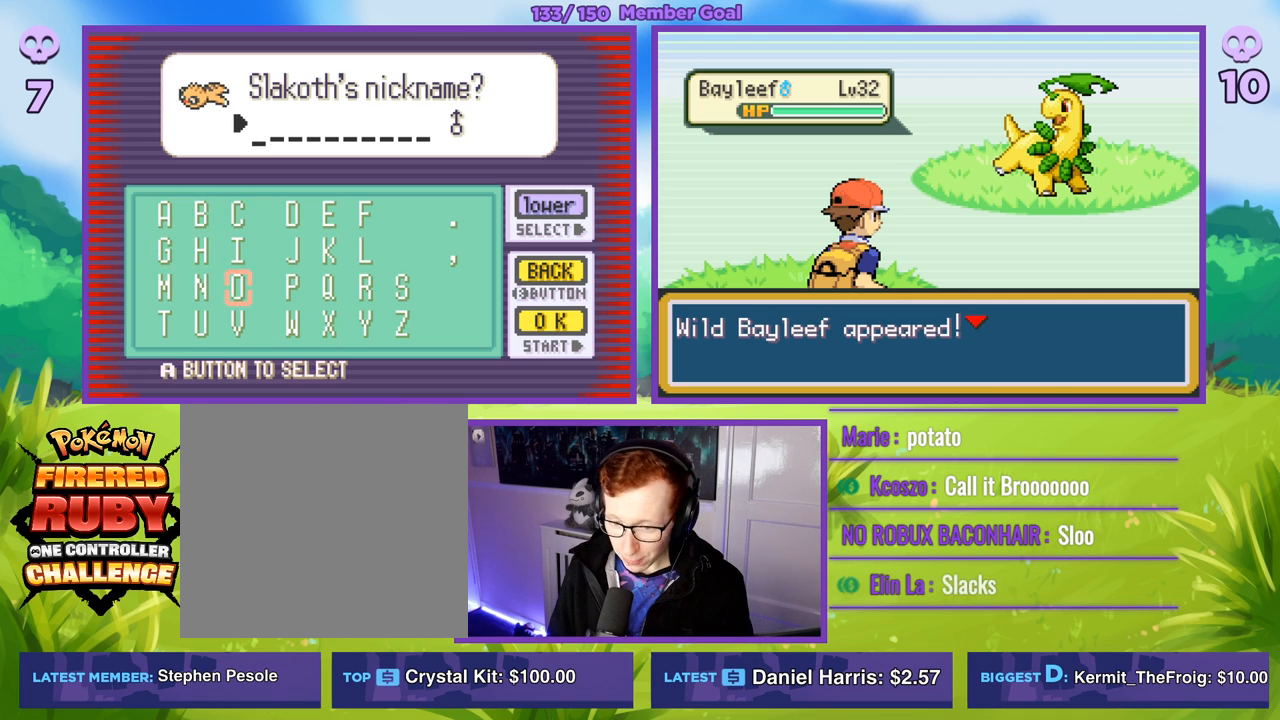
{"buttons": [], "left_stick": "right", "right_stick": "center", "events": [[150, "left_stick", "center"], [367, "left_stick", "right"]]}
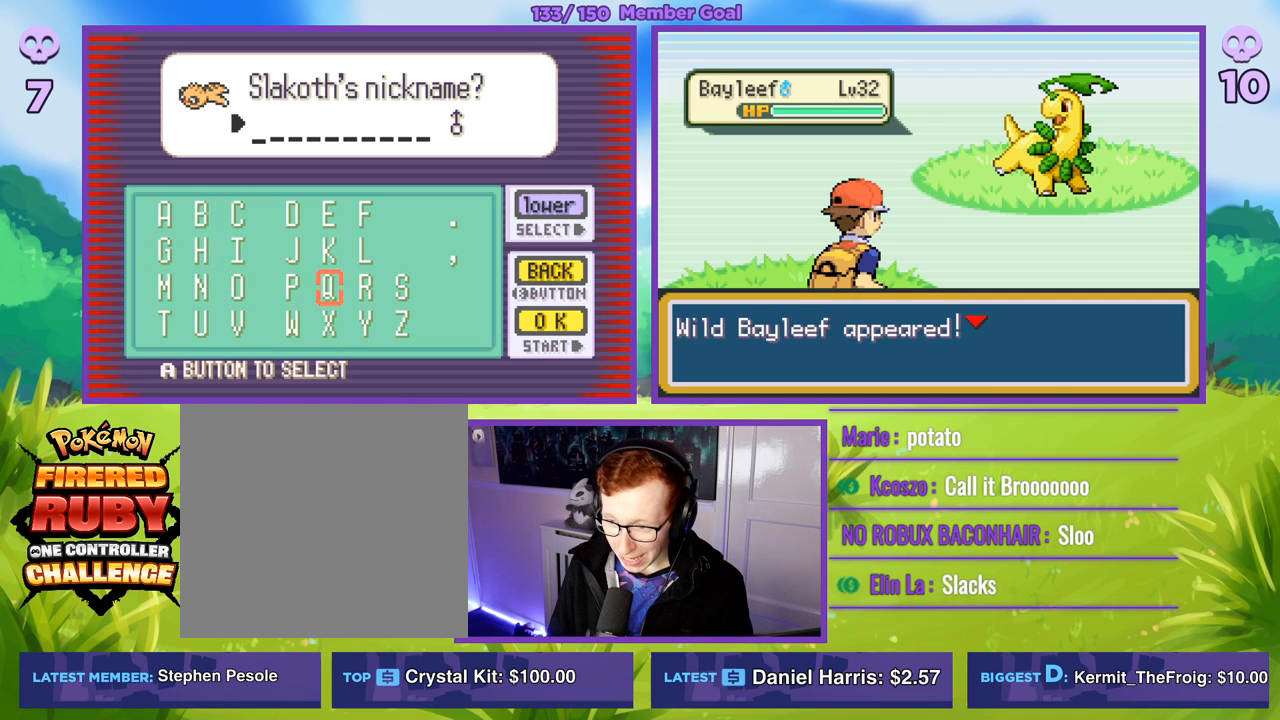
{"buttons": ["A"], "left_stick": "center", "right_stick": "center", "events": [[50, "left_stick", "center"], [117, "left_stick", "right"], [283, "left_stick", "center"], [367, "left_stick", "right"], [483, "A", "down"], [483, "left_stick", "center"]]}
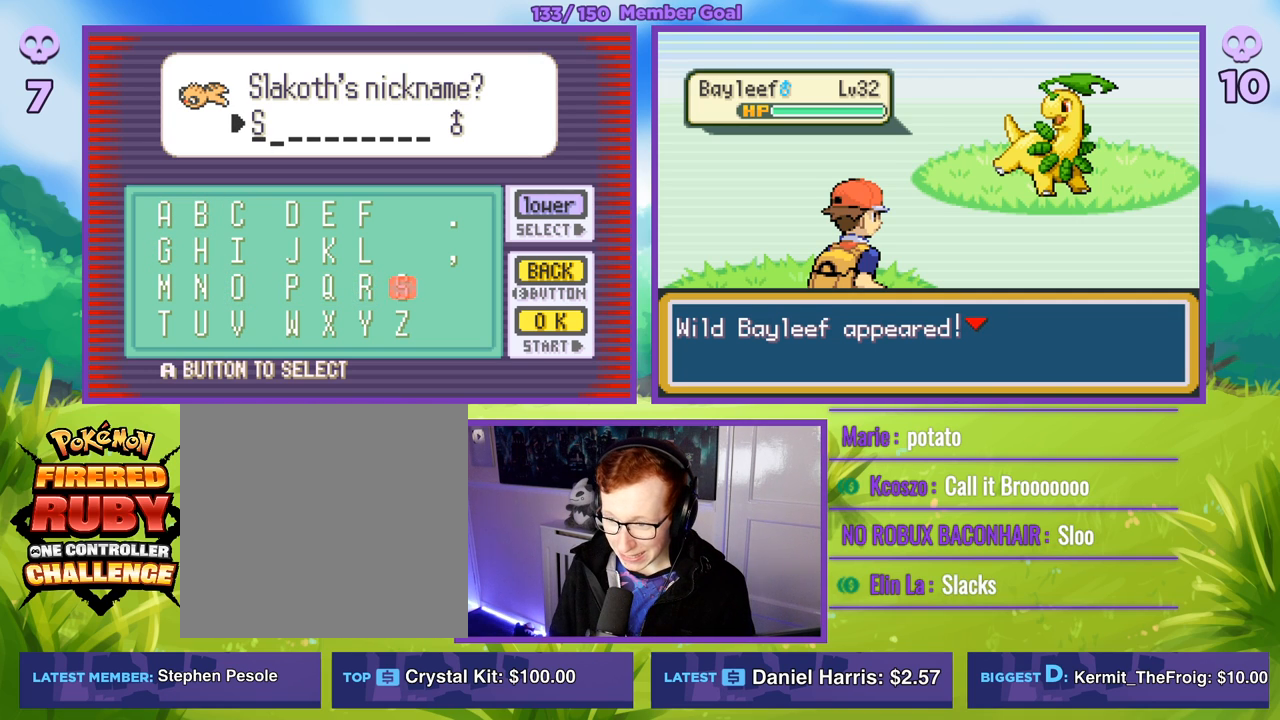
{"buttons": [], "left_stick": "center", "right_stick": "center", "events": [[50, "A", "up"], [300, "SELECT", "down"], [417, "SELECT", "up"]]}
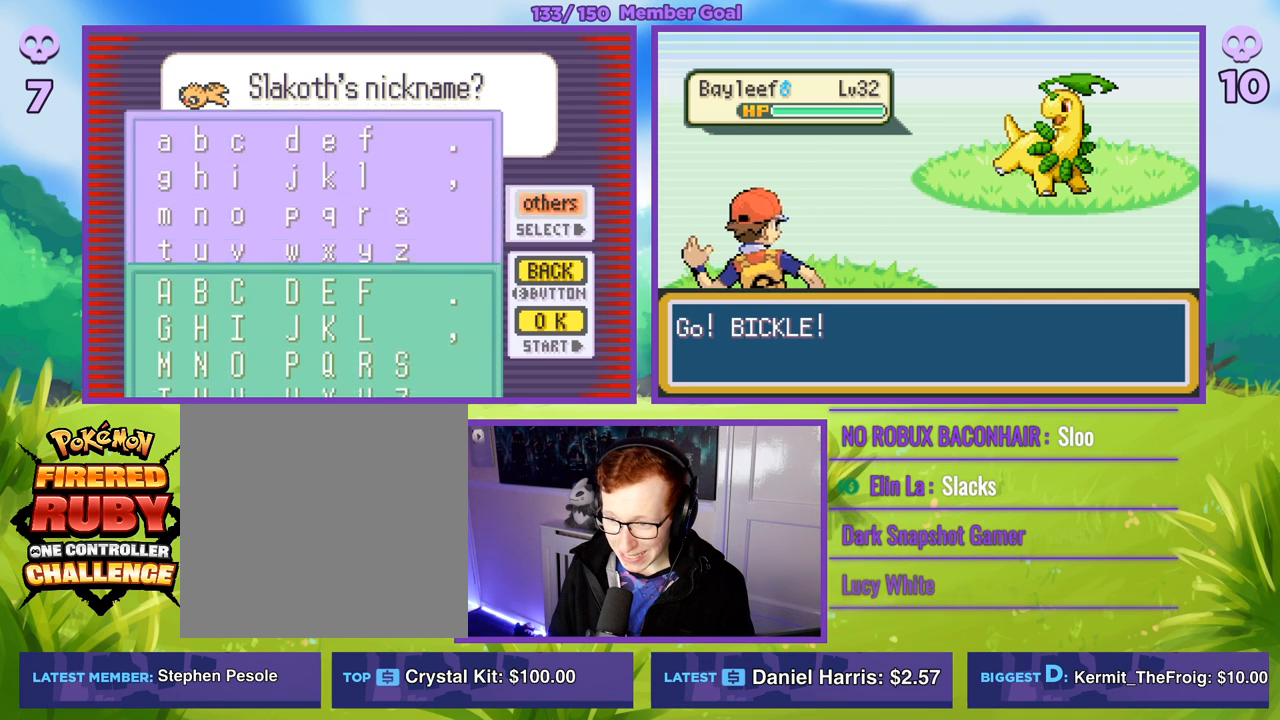
{"buttons": [], "left_stick": "down-left", "right_stick": "center", "events": [[333, "left_stick", "down-left"]]}
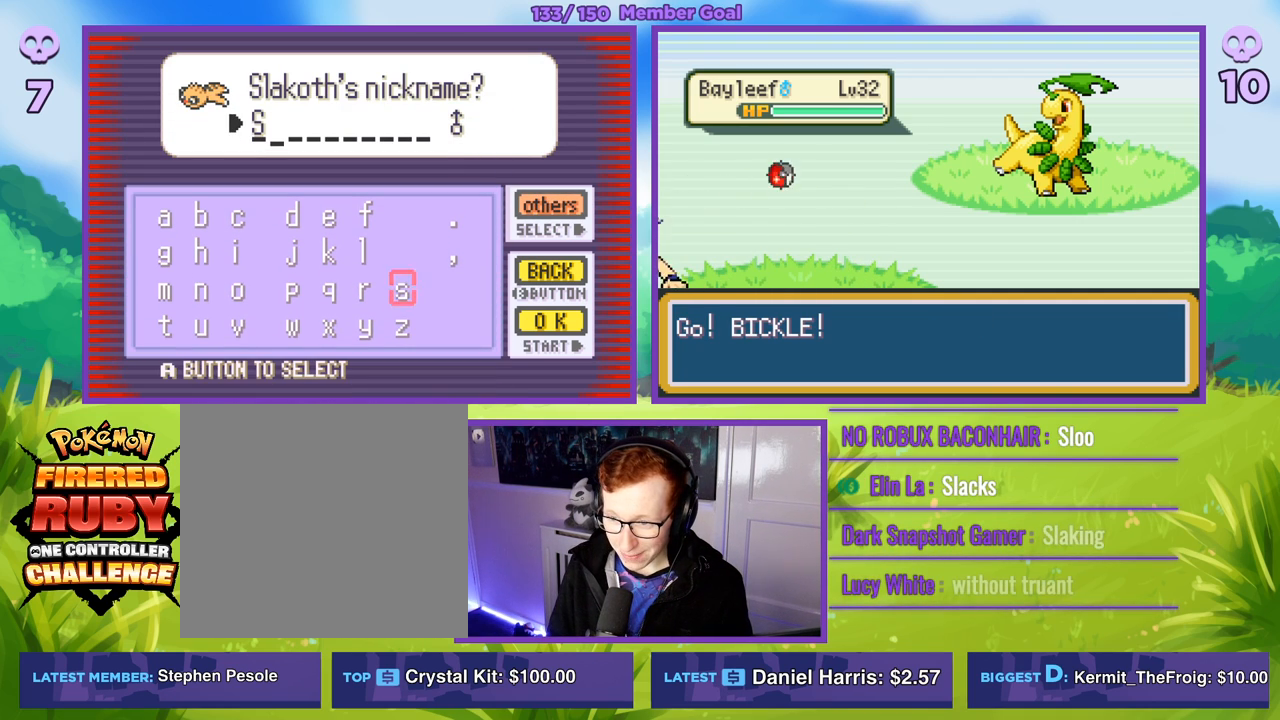
{"buttons": [], "left_stick": "center", "right_stick": "center", "events": [[50, "left_stick", "up"], [183, "left_stick", "center"], [233, "left_stick", "left"], [383, "A", "down"], [400, "left_stick", "center"], [483, "A", "up"]]}
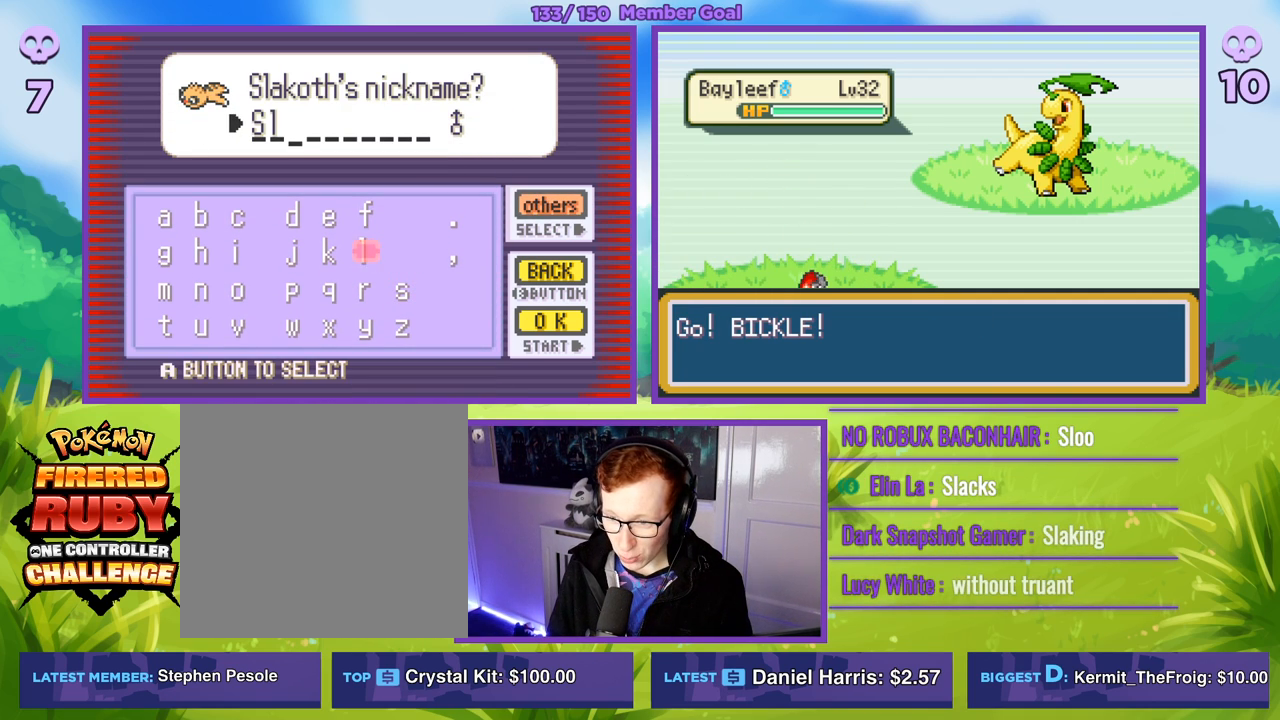
{"buttons": [], "left_stick": "left", "right_stick": "center", "events": [[150, "left_stick", "left"]]}
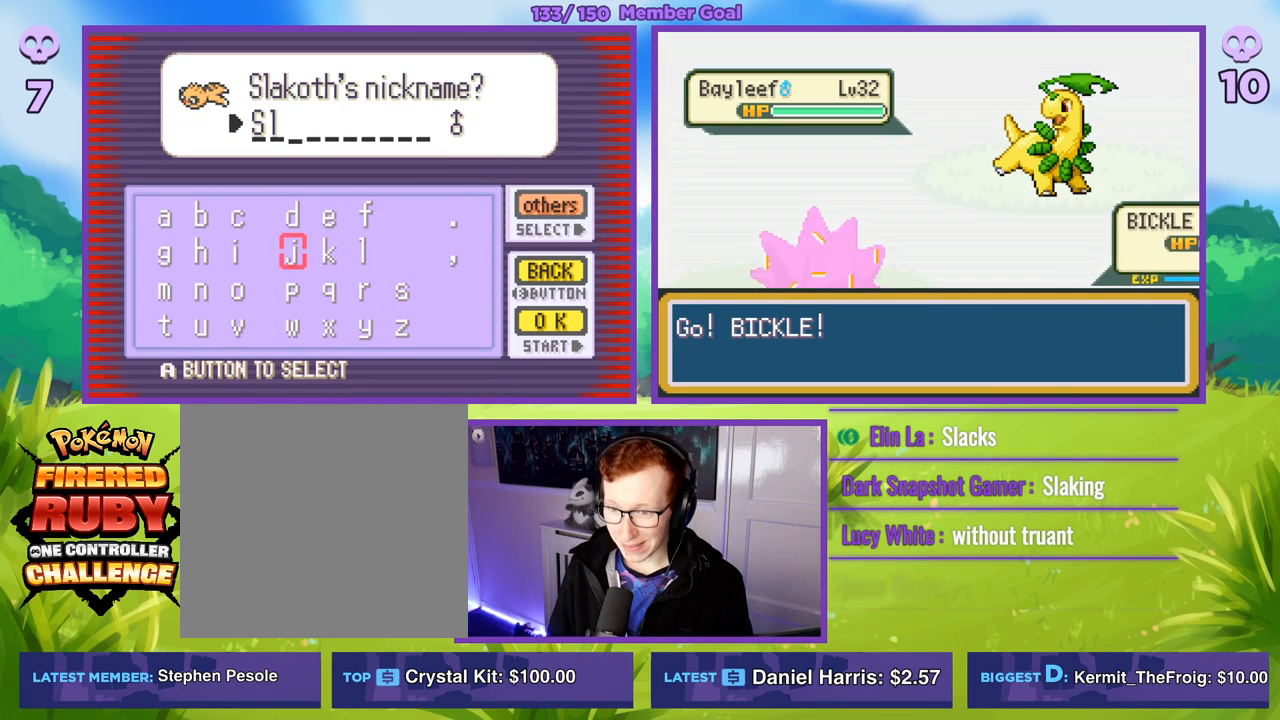
{"buttons": [], "left_stick": "up", "right_stick": "center", "events": [[267, "left_stick", "center"], [500, "left_stick", "up"]]}
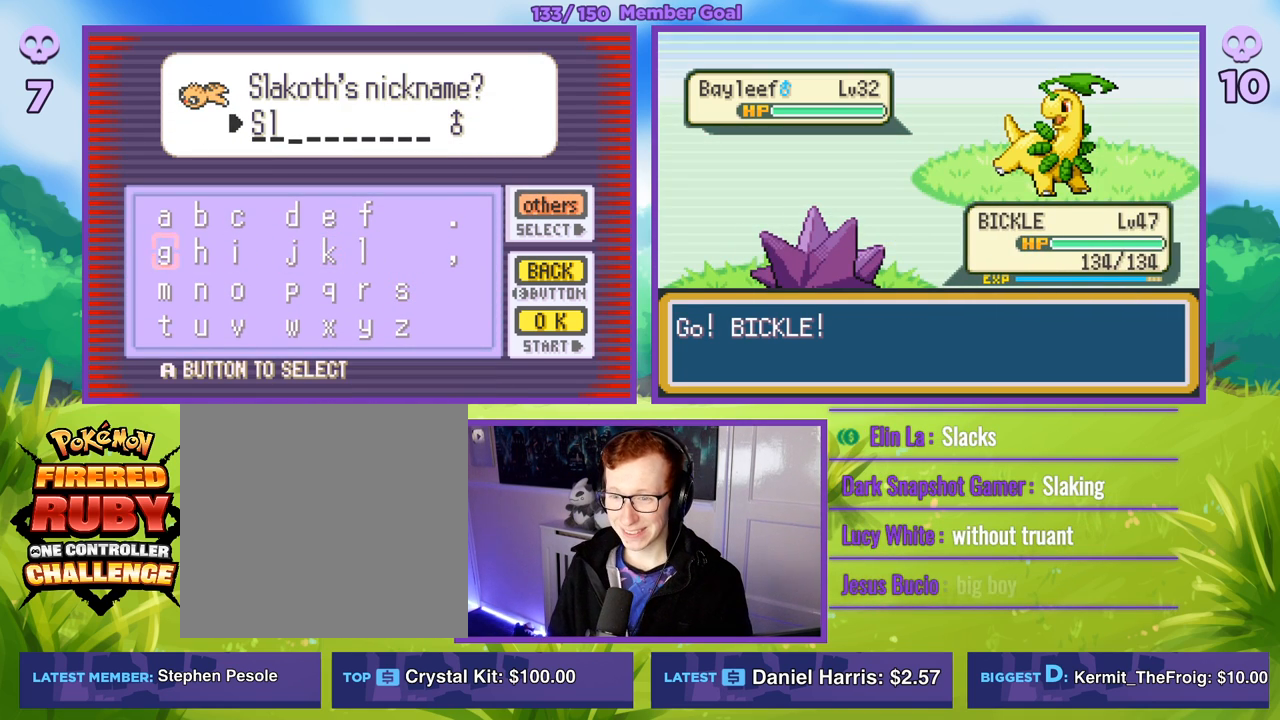
{"buttons": [], "left_stick": "right", "right_stick": "center", "events": [[117, "A", "down"], [117, "left_stick", "center"], [183, "A", "up"], [217, "left_stick", "down"], [450, "left_stick", "right"]]}
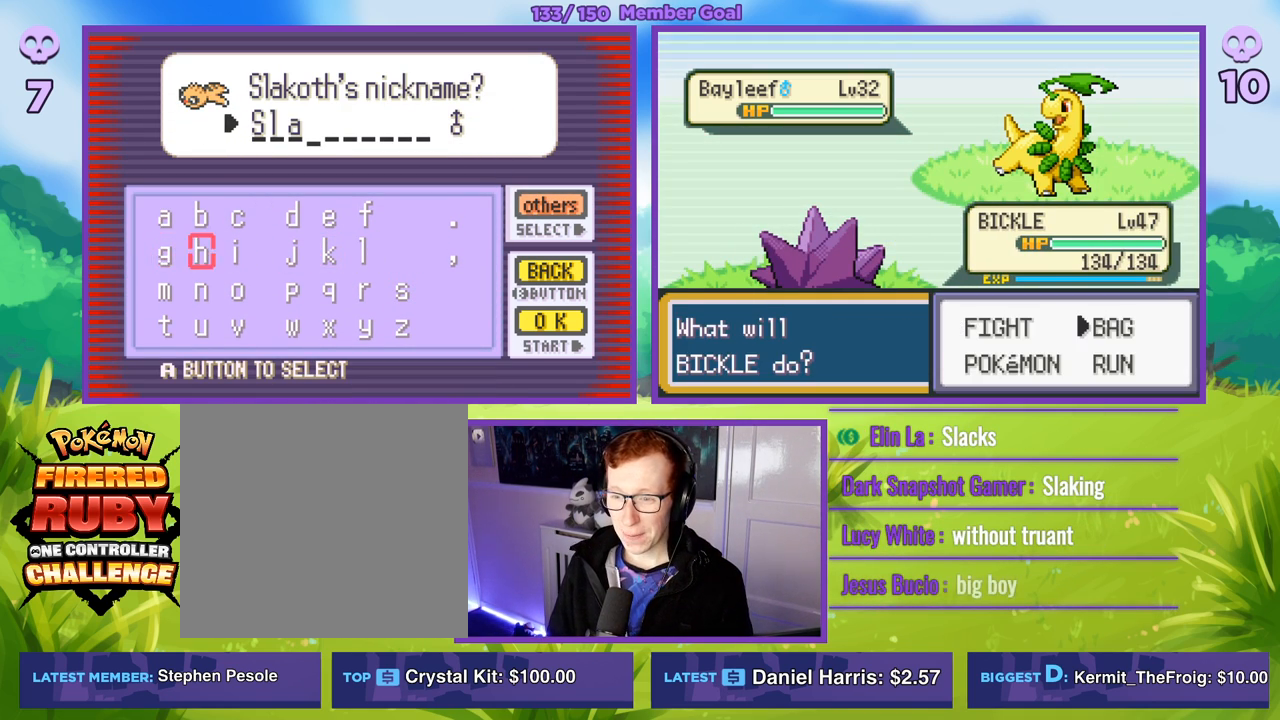
{"buttons": [], "left_stick": "up", "right_stick": "center", "events": [[117, "left_stick", "center"], [183, "left_stick", "right"], [333, "left_stick", "center"], [450, "left_stick", "up"]]}
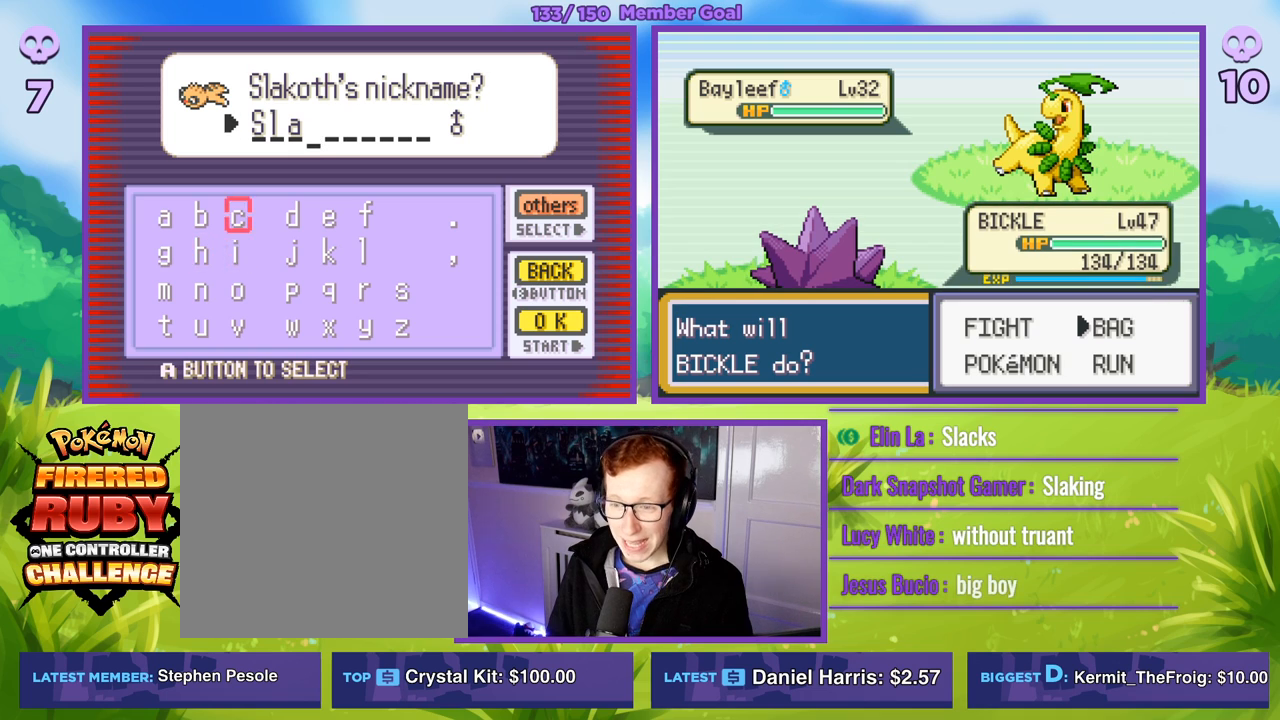
{"buttons": [], "left_stick": "right", "right_stick": "center", "events": [[117, "left_stick", "center"], [133, "A", "down"], [250, "A", "up"], [283, "left_stick", "down"], [450, "left_stick", "right"]]}
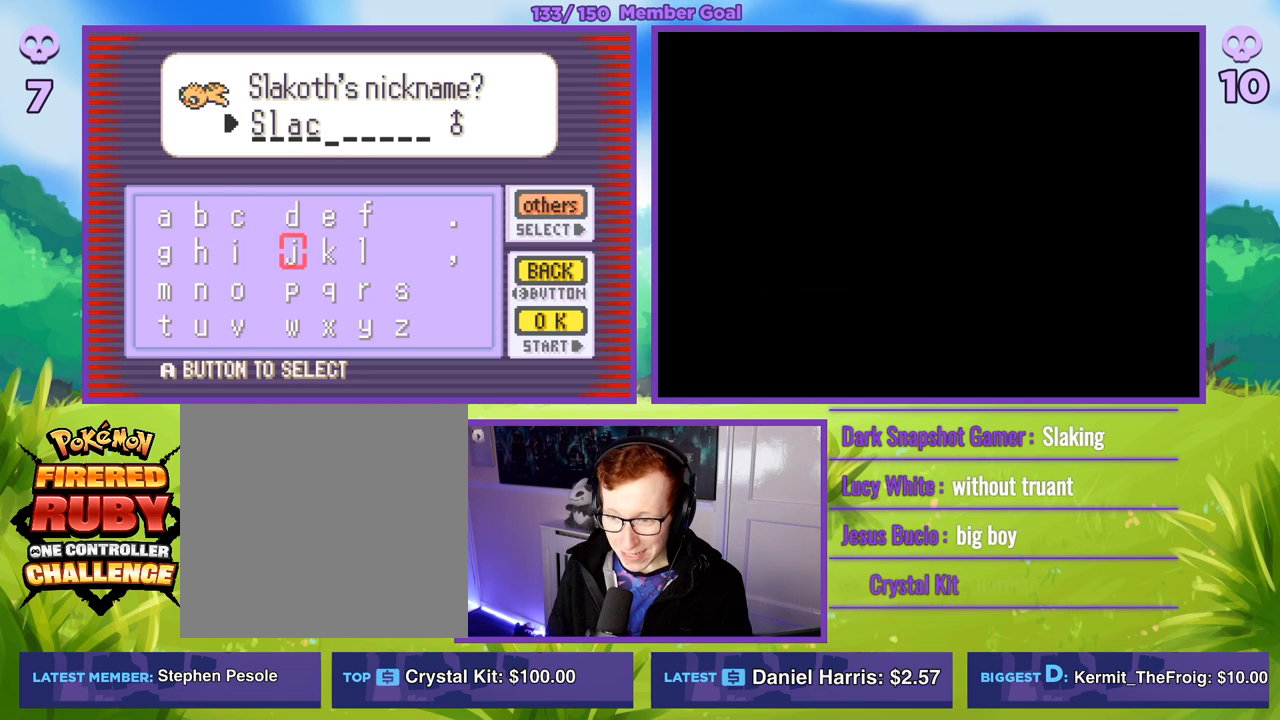
{"buttons": [], "left_stick": "center", "right_stick": "center", "events": [[133, "left_stick", "center"], [183, "left_stick", "right"], [300, "A", "down"], [333, "left_stick", "center"], [417, "A", "up"]]}
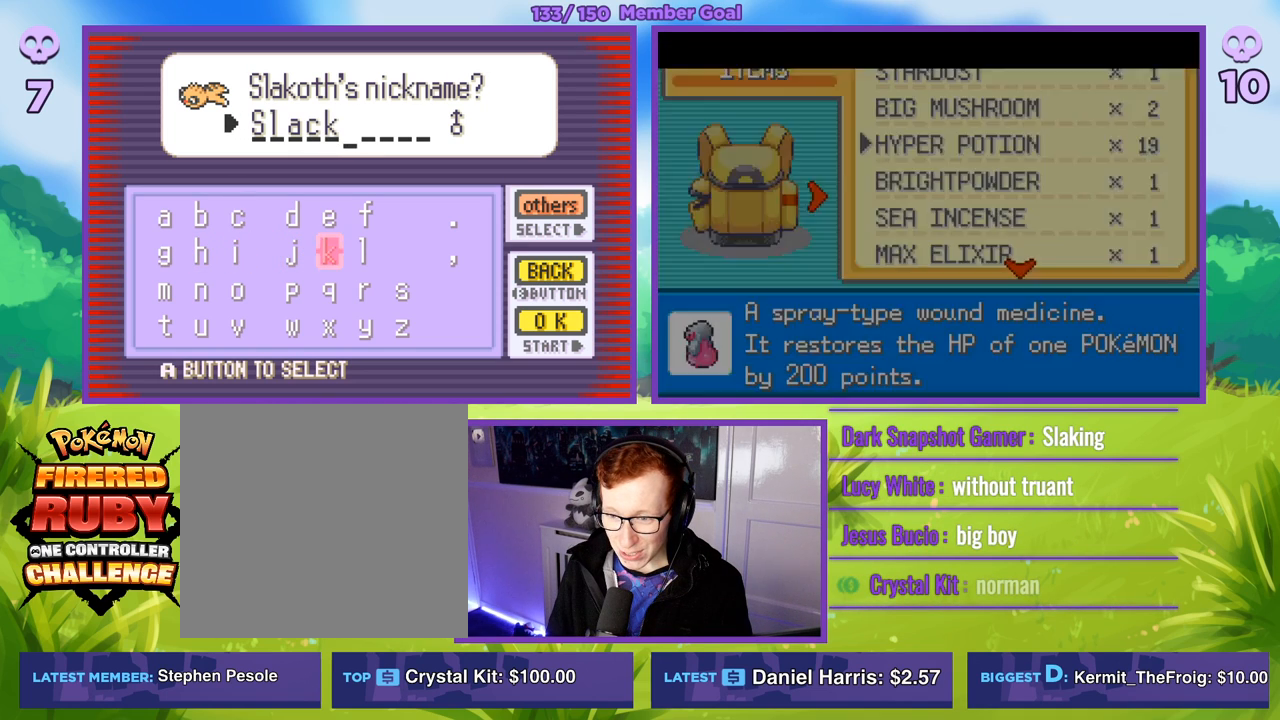
{"buttons": [], "left_stick": "center", "right_stick": "center", "events": [[67, "left_stick", "down"], [300, "left_stick", "right"], [467, "left_stick", "center"]]}
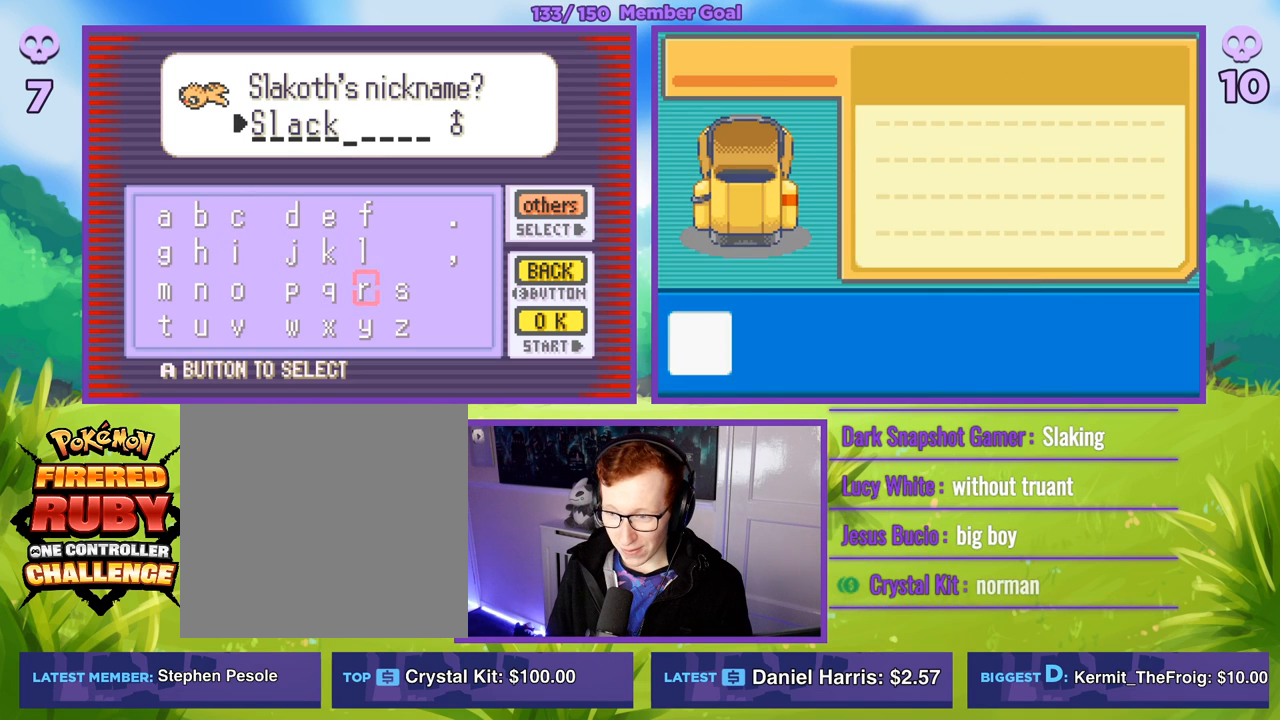
{"buttons": [], "left_stick": "center", "right_stick": "center", "events": [[33, "left_stick", "right"], [183, "left_stick", "center"], [233, "A", "down"], [283, "A", "up"]]}
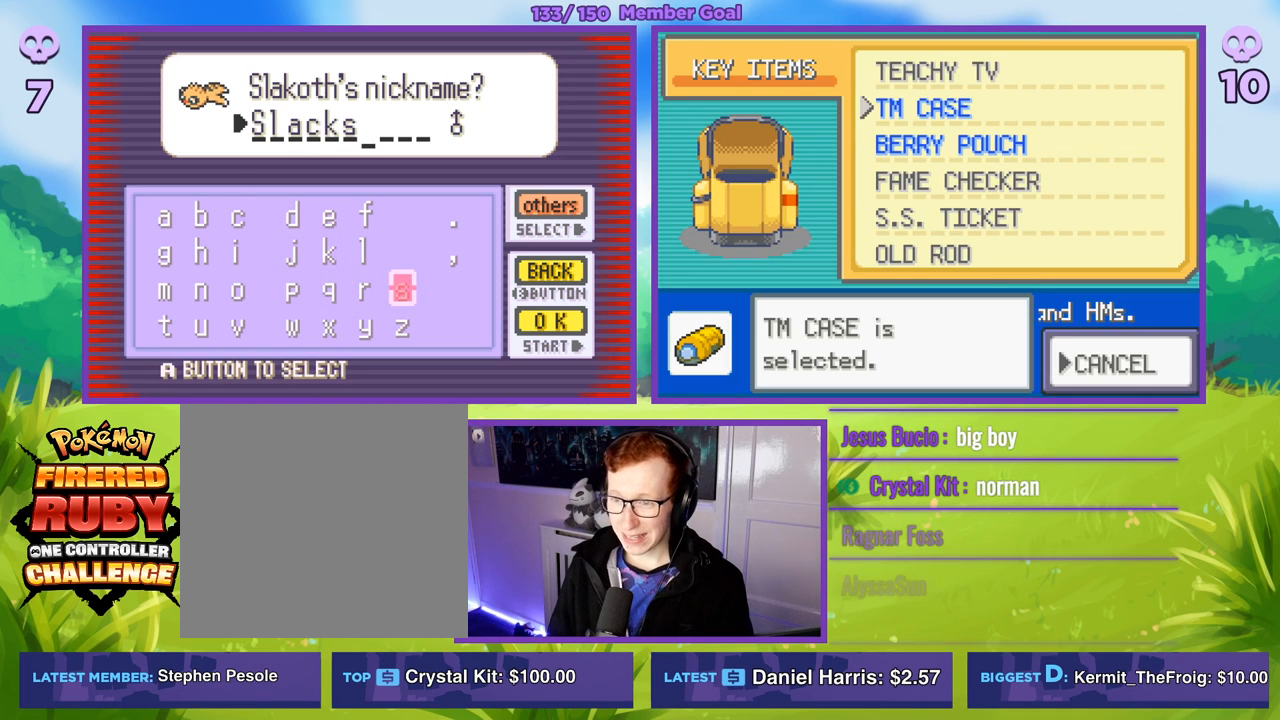
{"buttons": [], "left_stick": "center", "right_stick": "center", "events": [[400, "START", "down"], [467, "START", "up"]]}
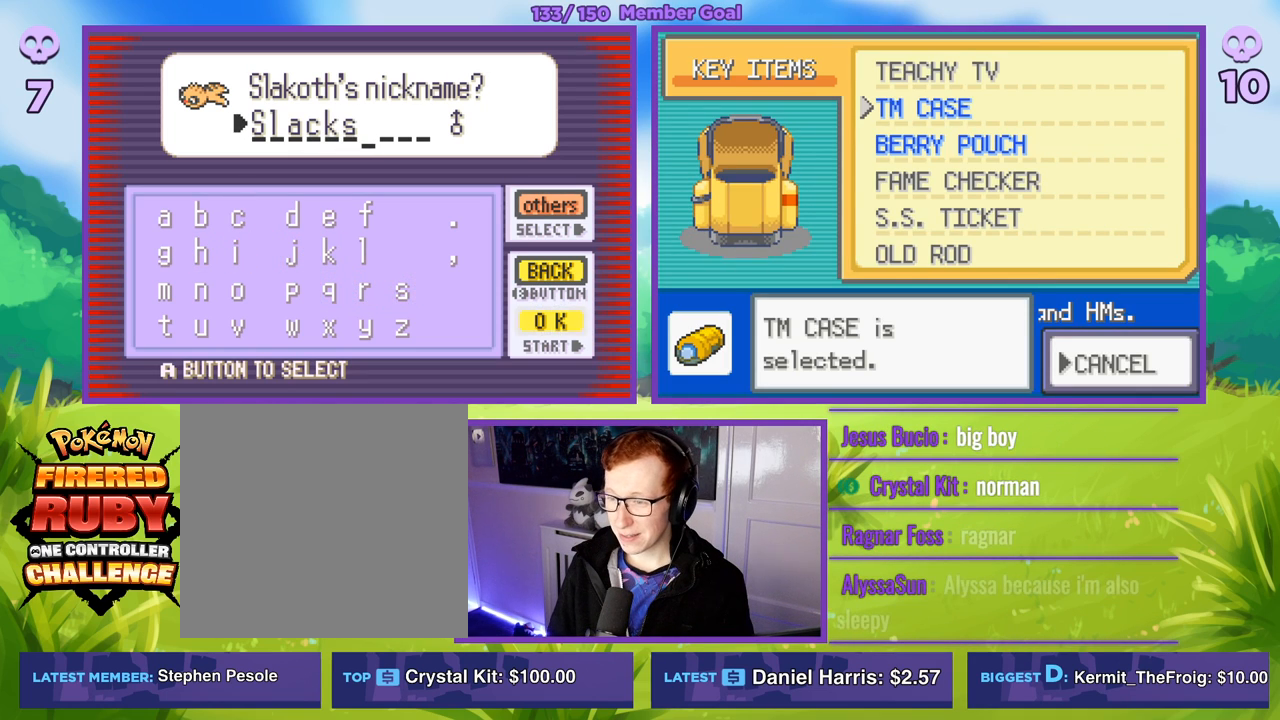
{"buttons": ["A"], "left_stick": "center", "right_stick": "center", "events": [[433, "A", "down"]]}
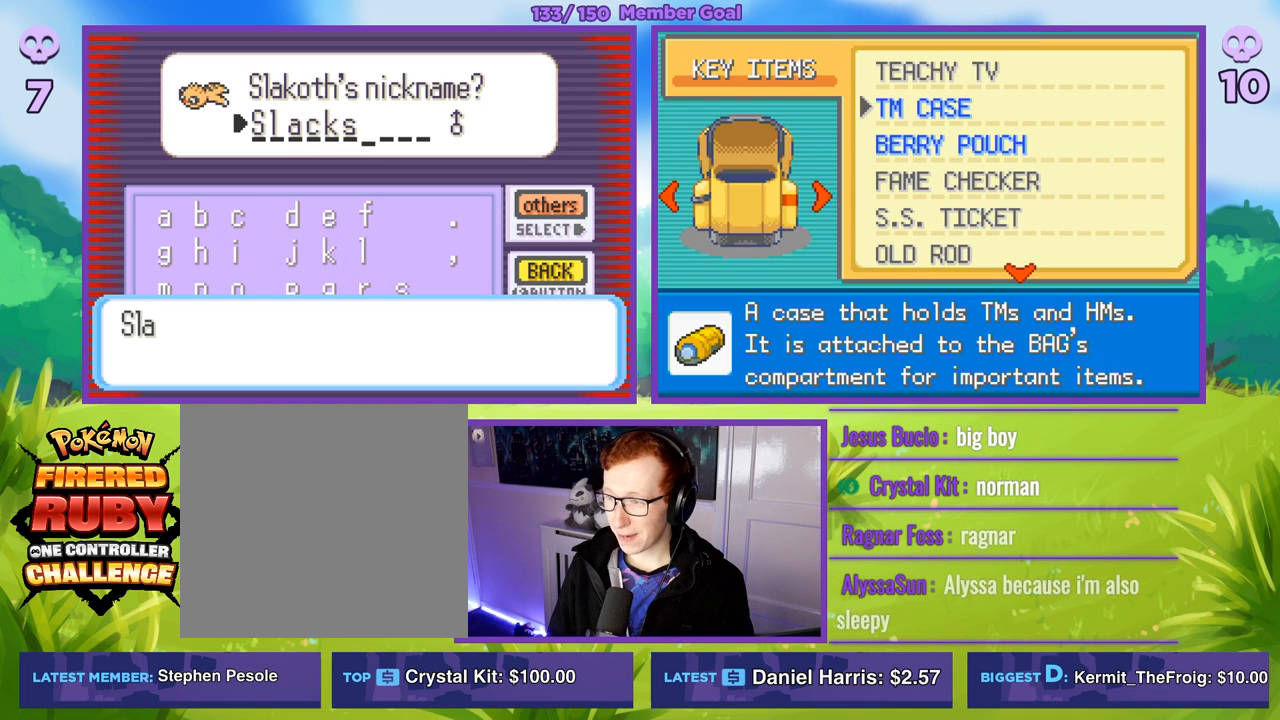
{"buttons": [], "left_stick": "center", "right_stick": "center", "events": [[33, "A", "up"], [233, "A", "down"], [317, "A", "up"]]}
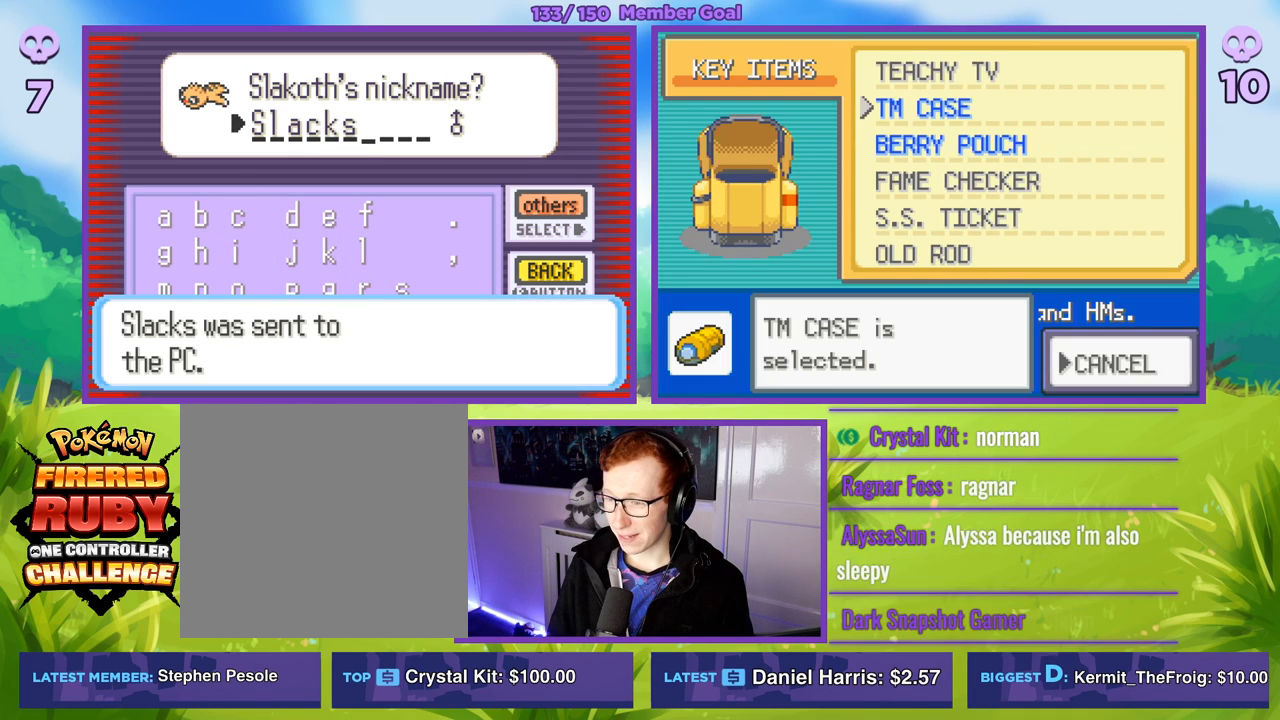
{"buttons": [], "left_stick": "right", "right_stick": "center", "events": [[400, "left_stick", "right"]]}
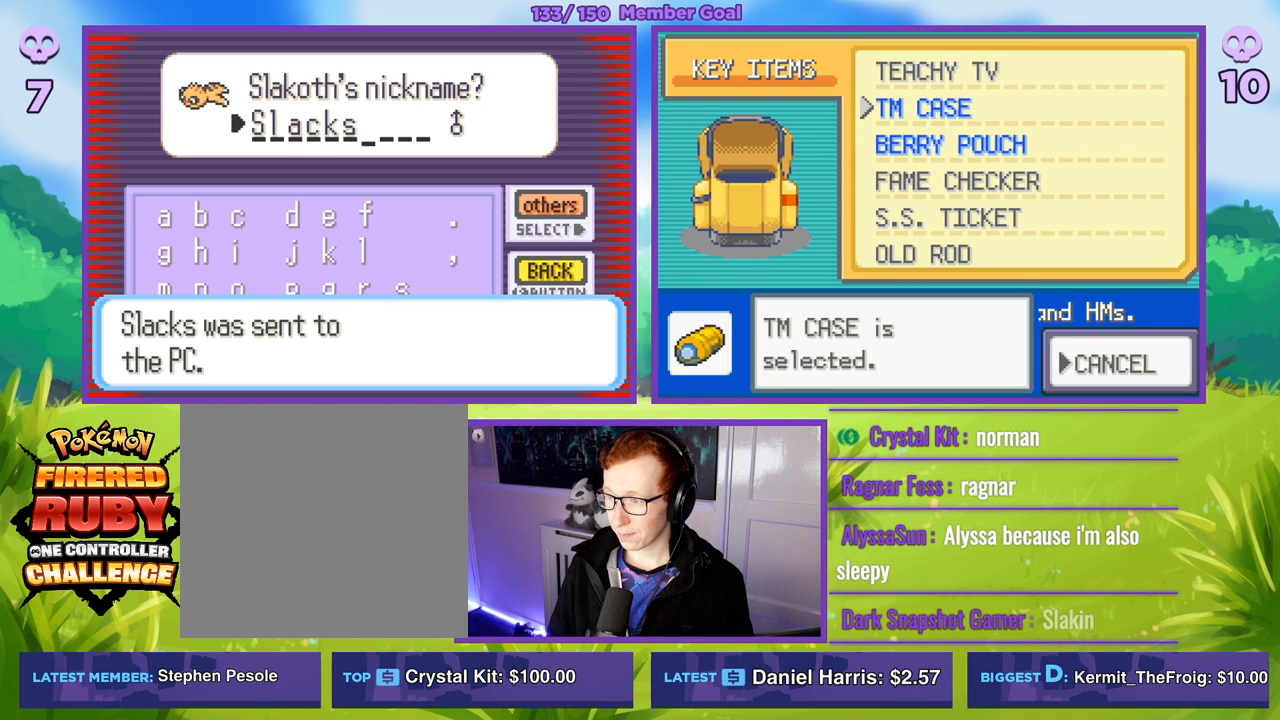
{"buttons": [], "left_stick": "center", "right_stick": "center", "events": [[83, "left_stick", "center"], [250, "B", "down"], [367, "B", "up"]]}
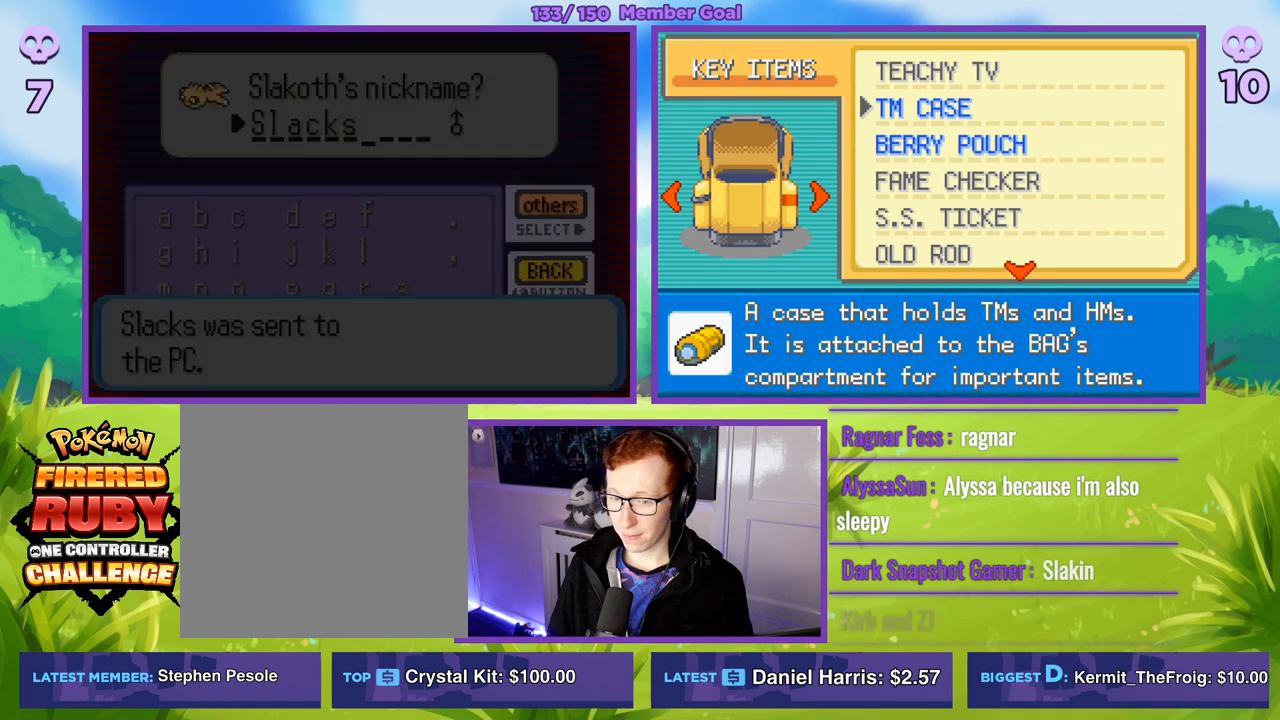
{"buttons": [], "left_stick": "center", "right_stick": "center", "events": []}
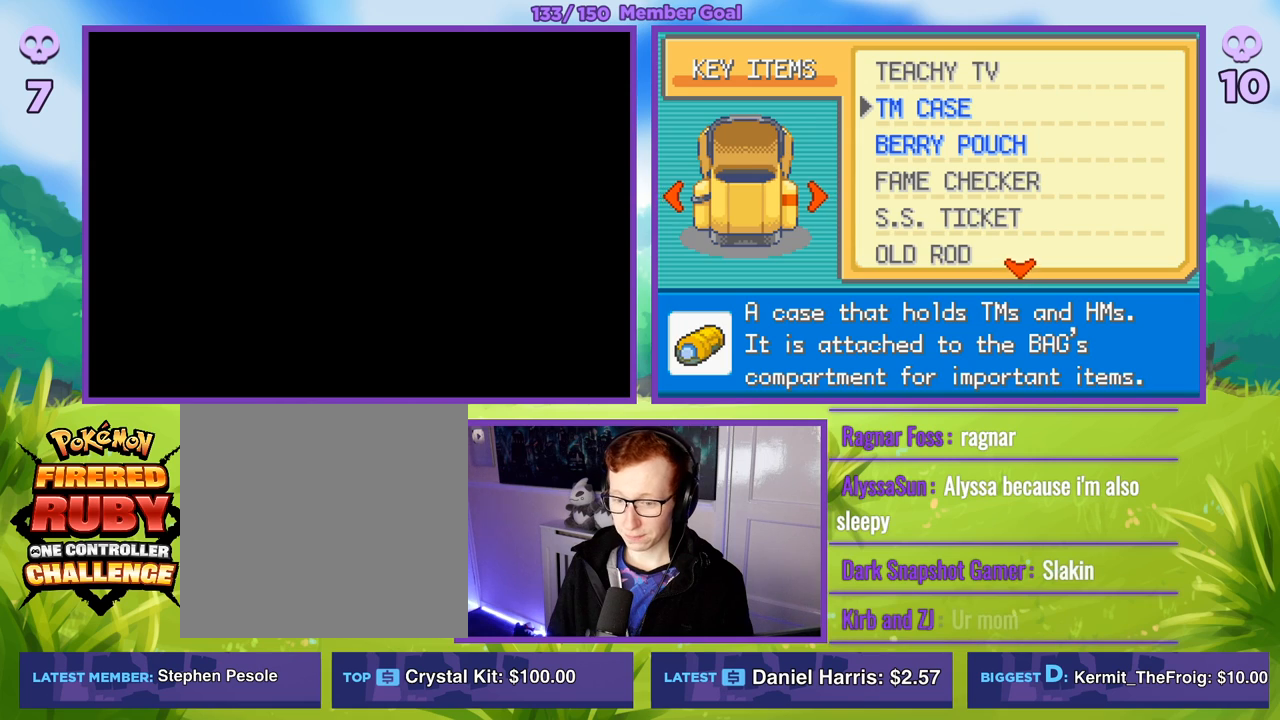
{"buttons": [], "left_stick": "center", "right_stick": "center", "events": [[33, "left_stick", "right"], [217, "left_stick", "center"]]}
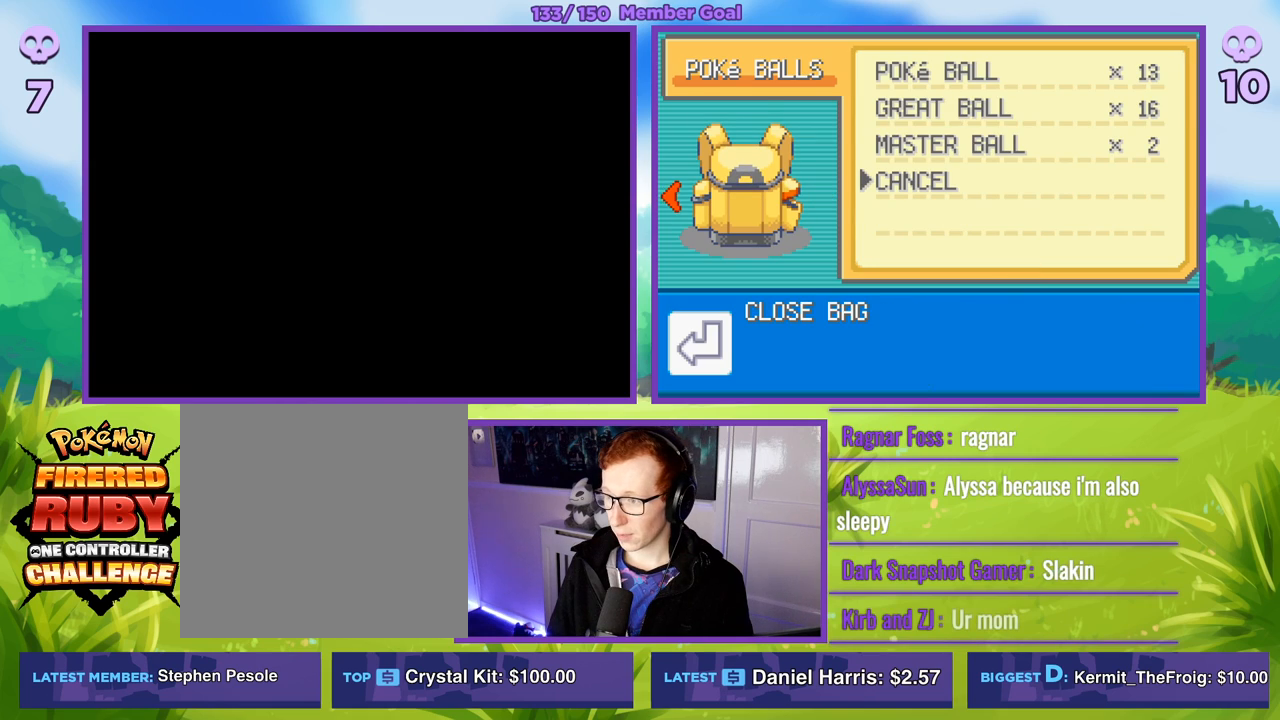
{"buttons": [], "left_stick": "center", "right_stick": "center", "events": []}
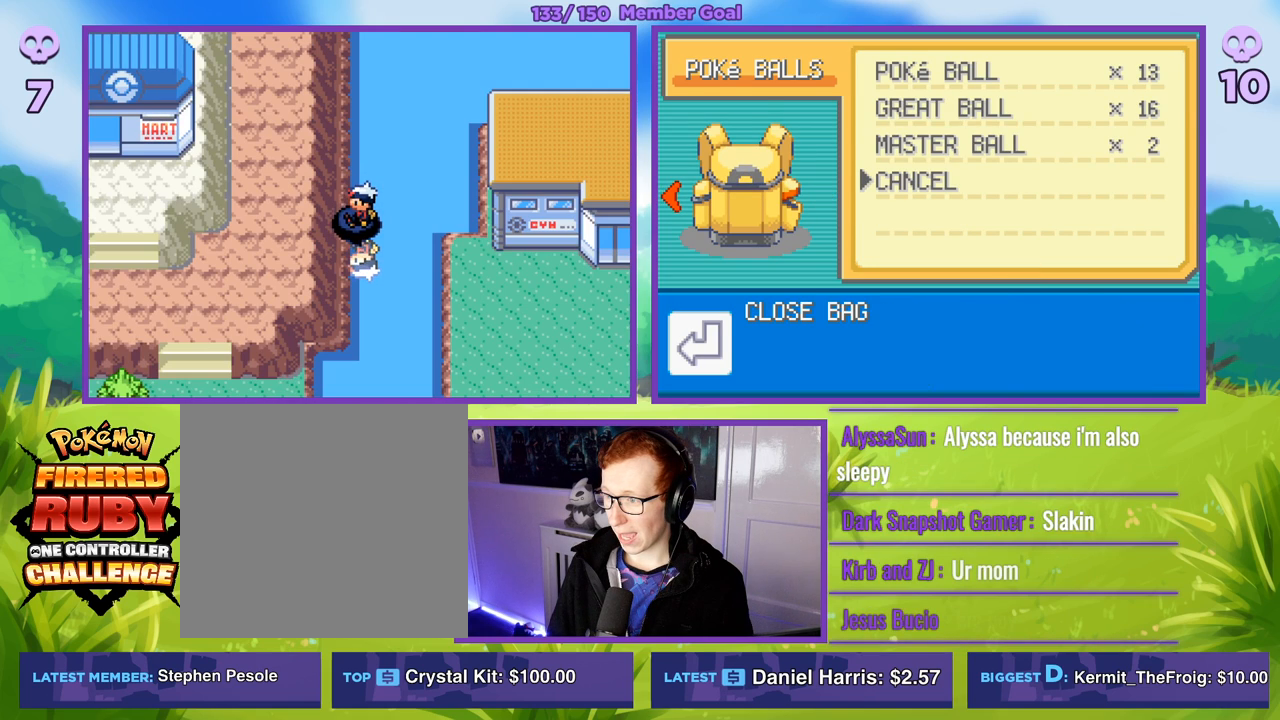
{"buttons": [], "left_stick": "center", "right_stick": "center", "events": [[83, "left_stick", "up"], [233, "left_stick", "center"], [333, "left_stick", "up"], [467, "left_stick", "center"]]}
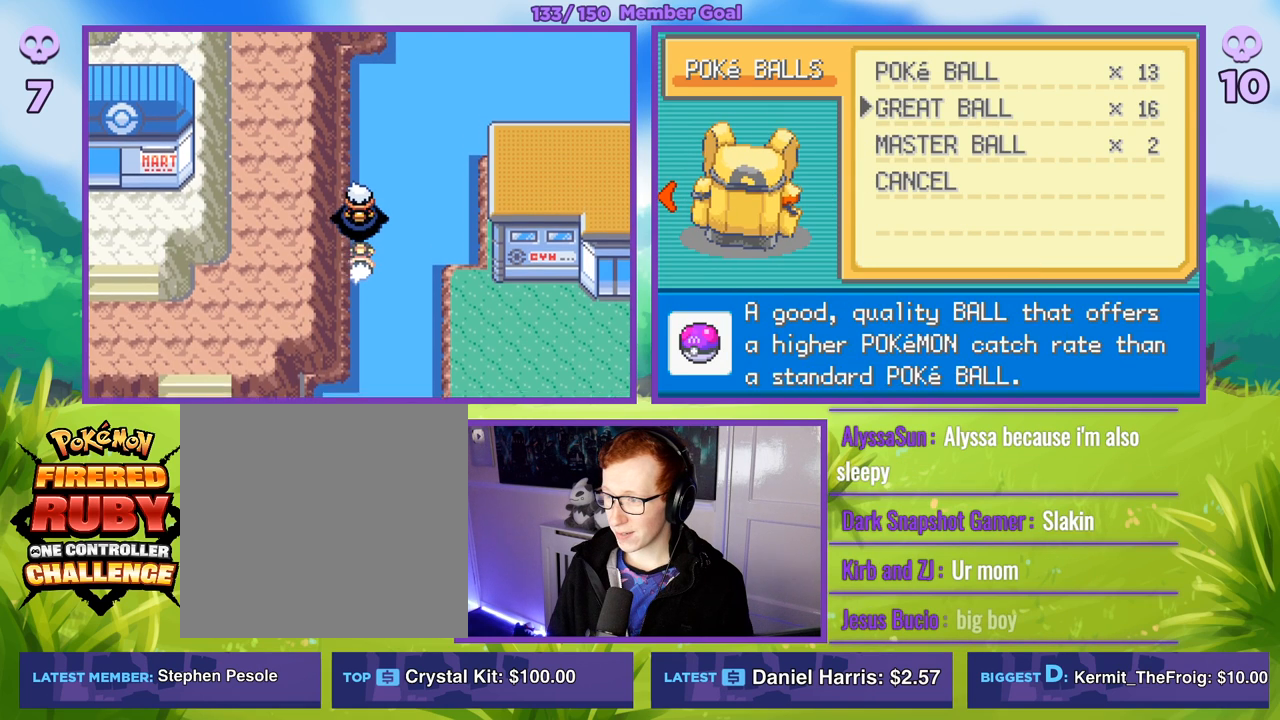
{"buttons": [], "left_stick": "center", "right_stick": "center", "events": [[333, "A", "down"], [417, "A", "up"]]}
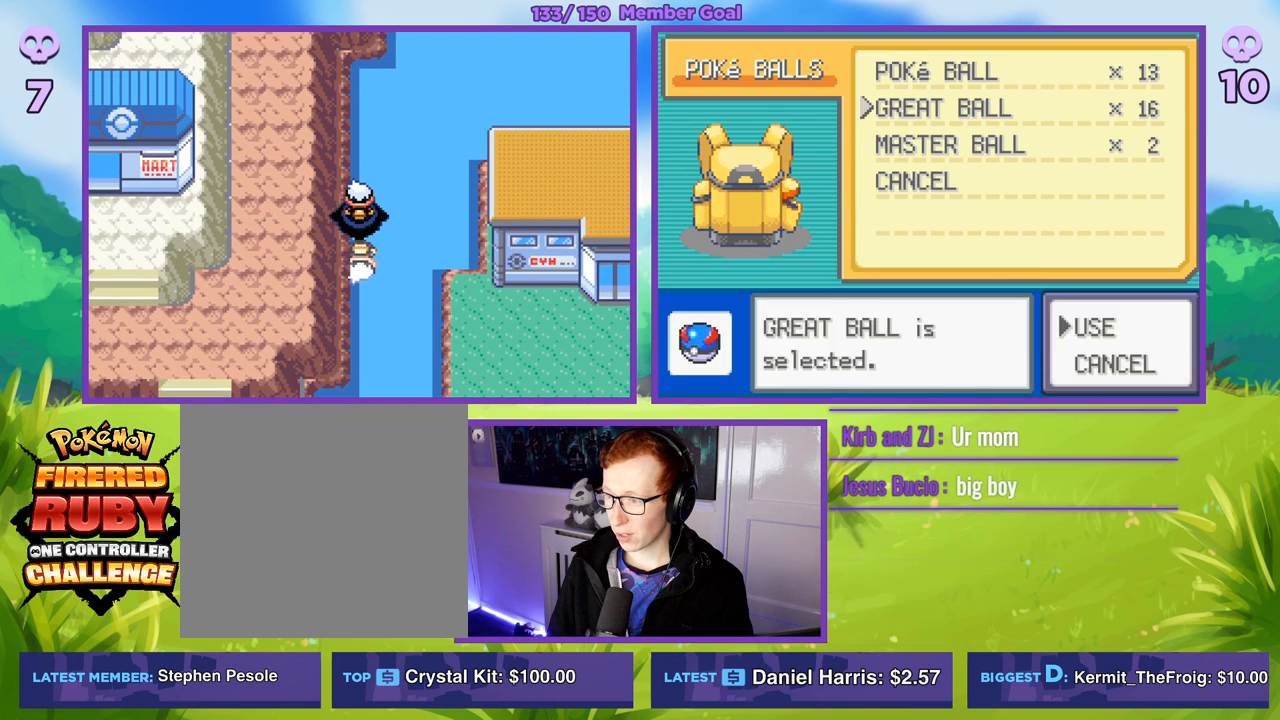
{"buttons": ["R1"], "left_stick": "center", "right_stick": "center", "events": [[17, "A", "down"], [133, "A", "up"], [183, "R1", "down"]]}
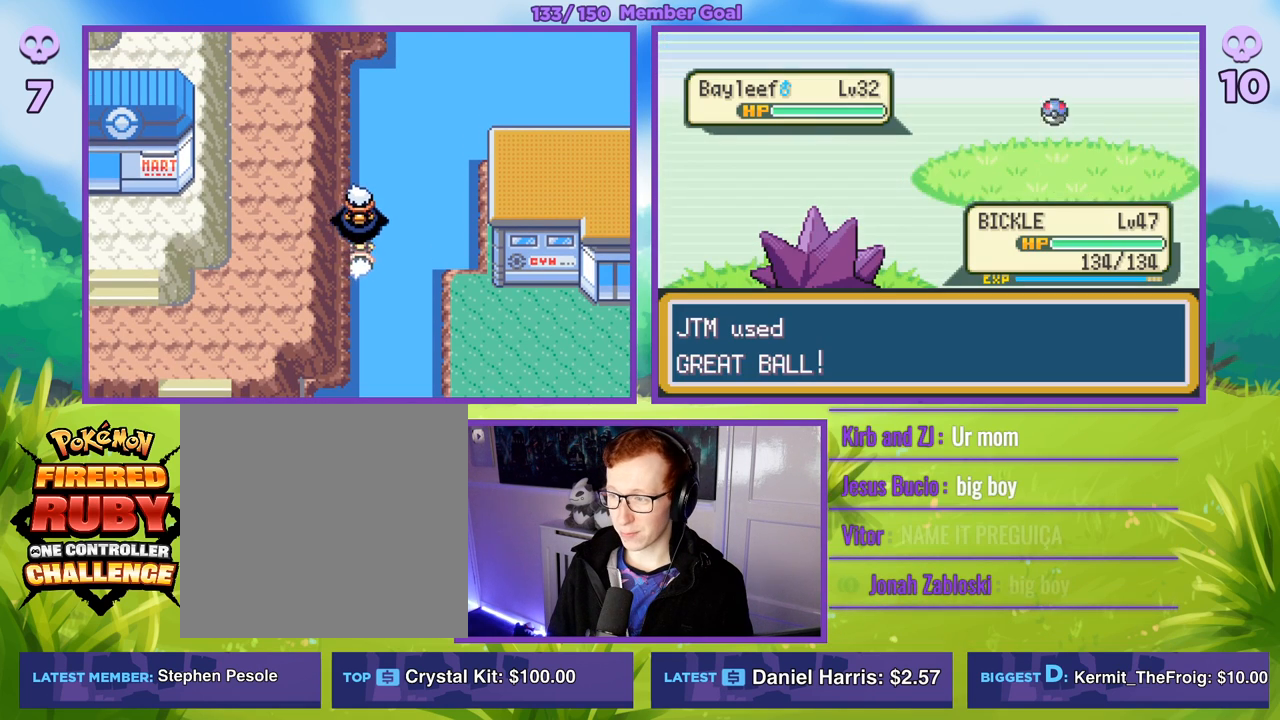
{"buttons": ["R1"], "left_stick": "center", "right_stick": "center", "events": []}
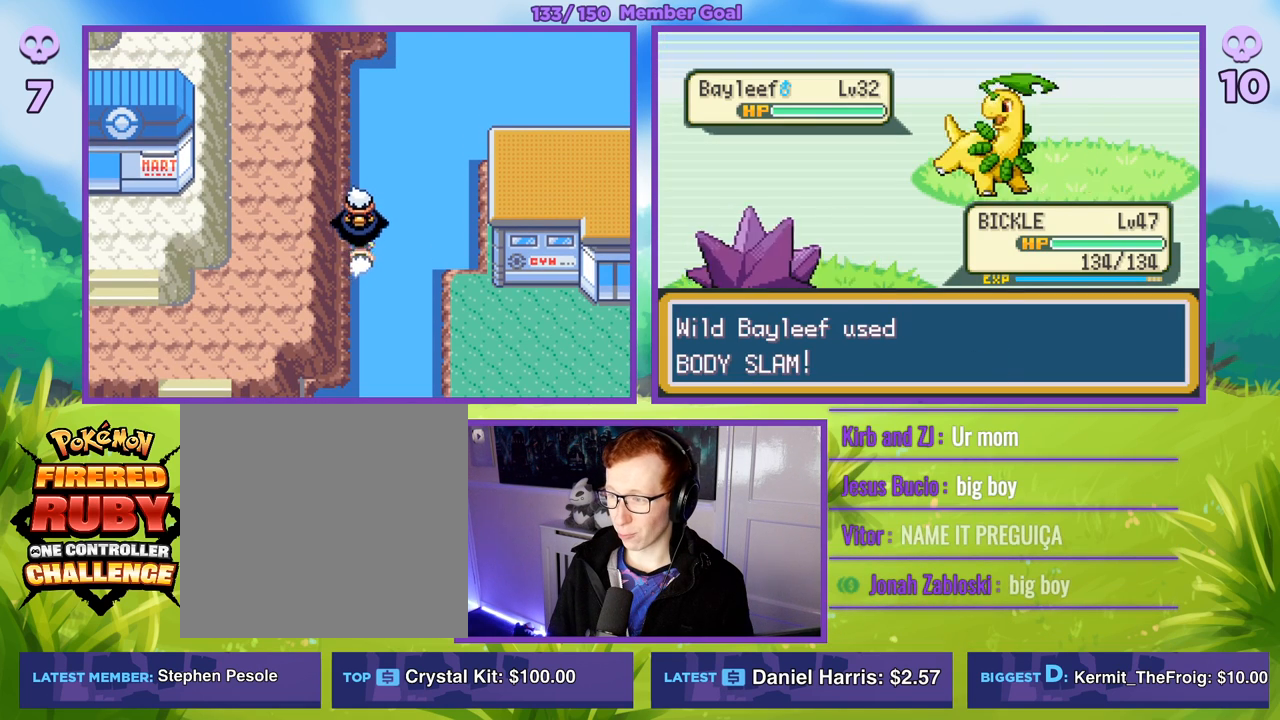
{"buttons": ["A", "R1"], "left_stick": "center", "right_stick": "center", "events": [[467, "A", "down"]]}